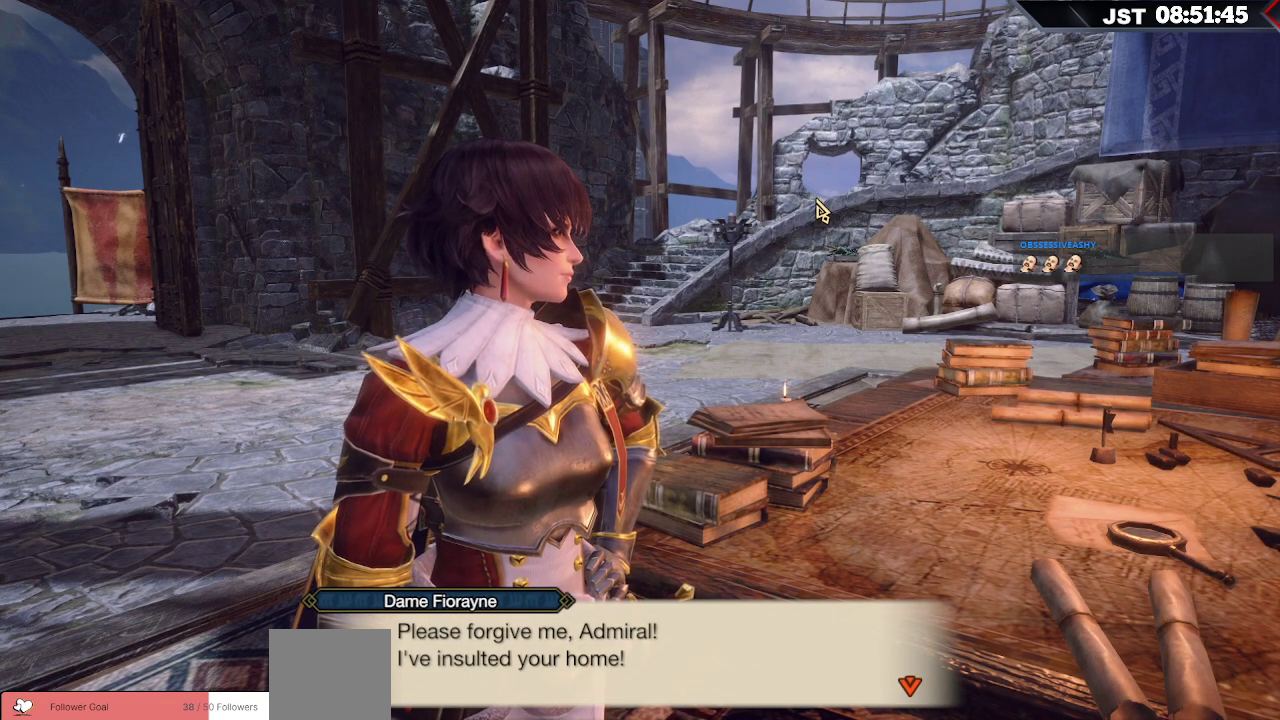
Gameplay with a controller (Xbox layout); each line is a JSON object with the inputs held at the frame after it. "events" lists button and stick changes between this image and that frame as [ms after this image, input, new state], when the widget could be followed in between.
{"buttons": ["A"], "left_stick": "center", "right_stick": "center", "events": [[433, "A", "down"]]}
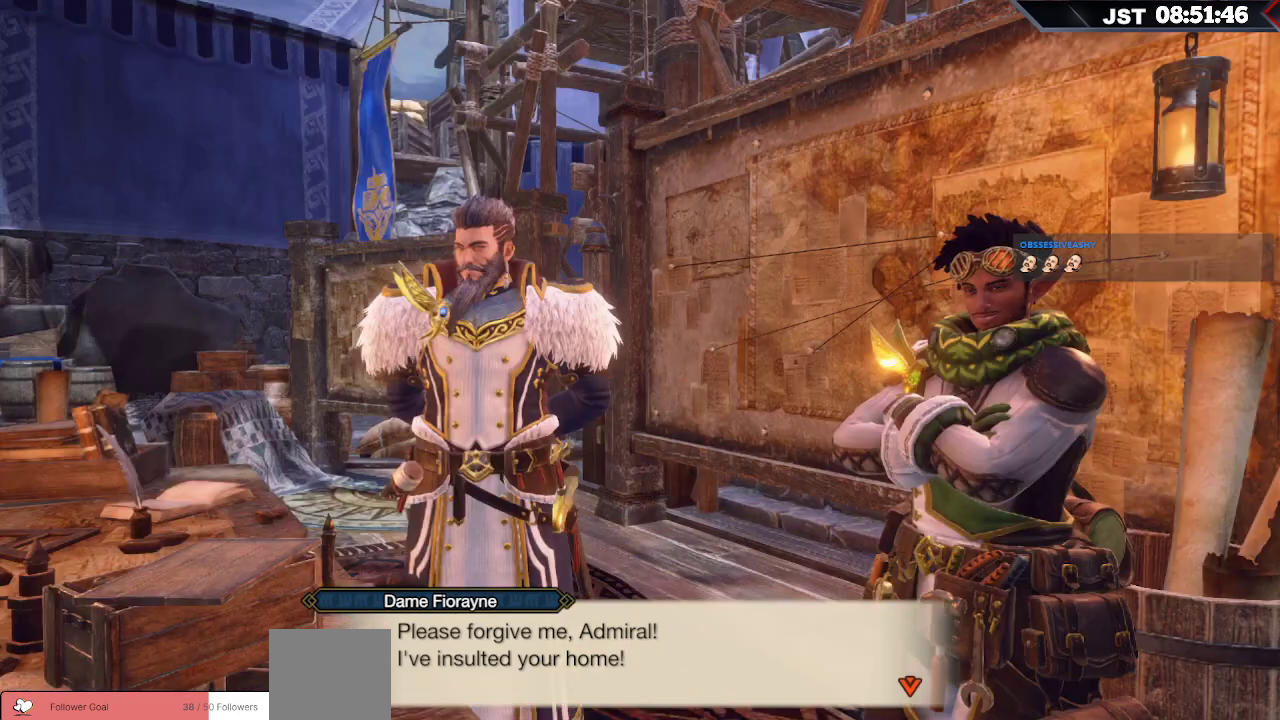
{"buttons": [], "left_stick": "center", "right_stick": "center", "events": [[100, "A", "up"]]}
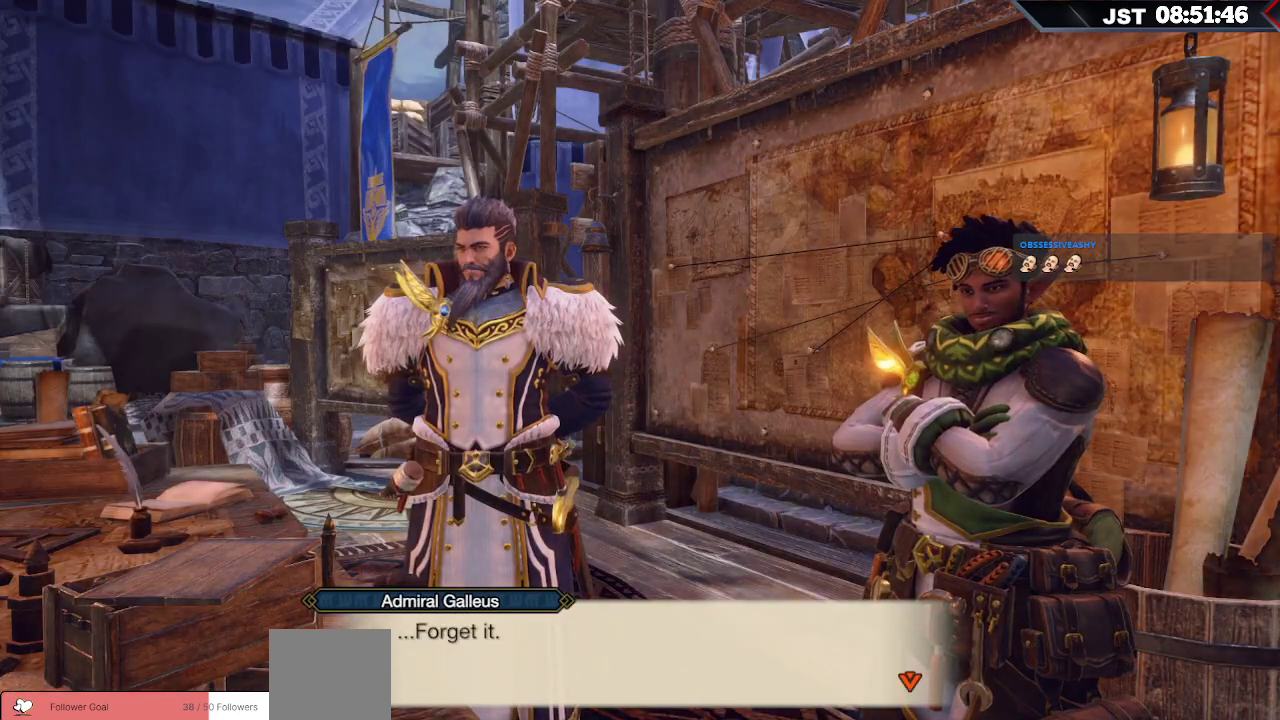
{"buttons": ["A"], "left_stick": "center", "right_stick": "center", "events": [[400, "A", "down"]]}
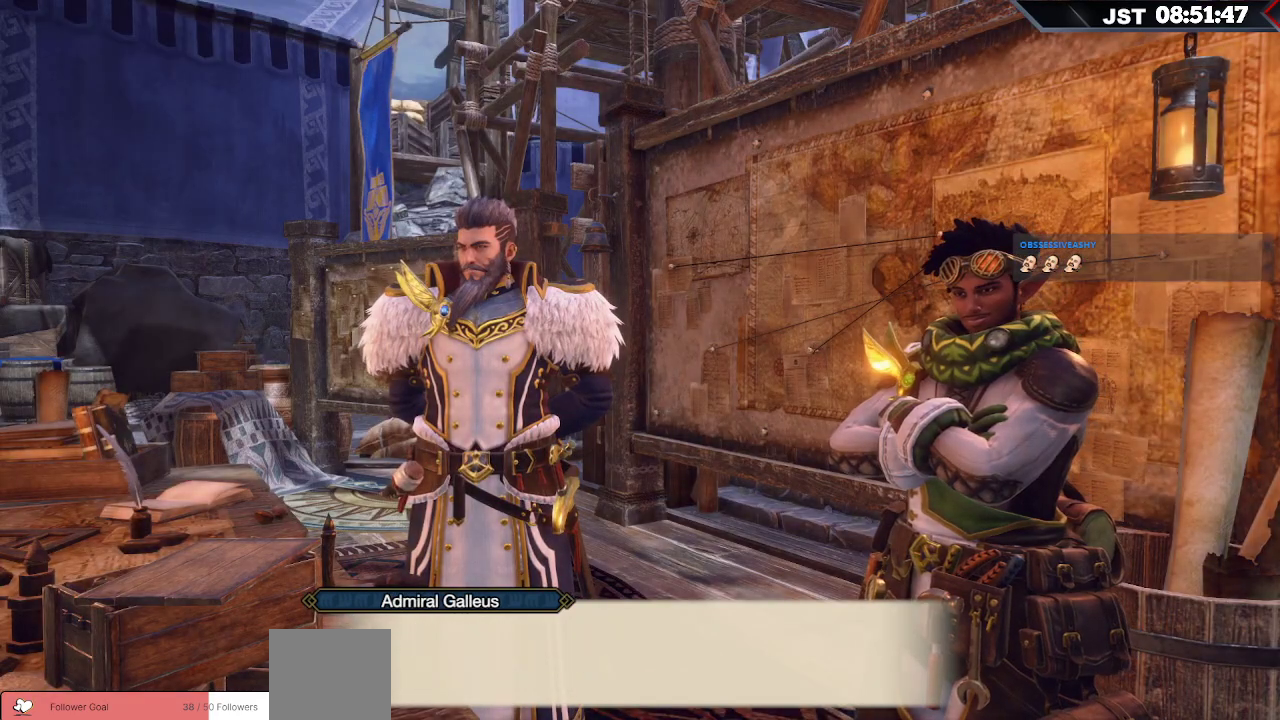
{"buttons": [], "left_stick": "center", "right_stick": "center", "events": [[50, "A", "up"]]}